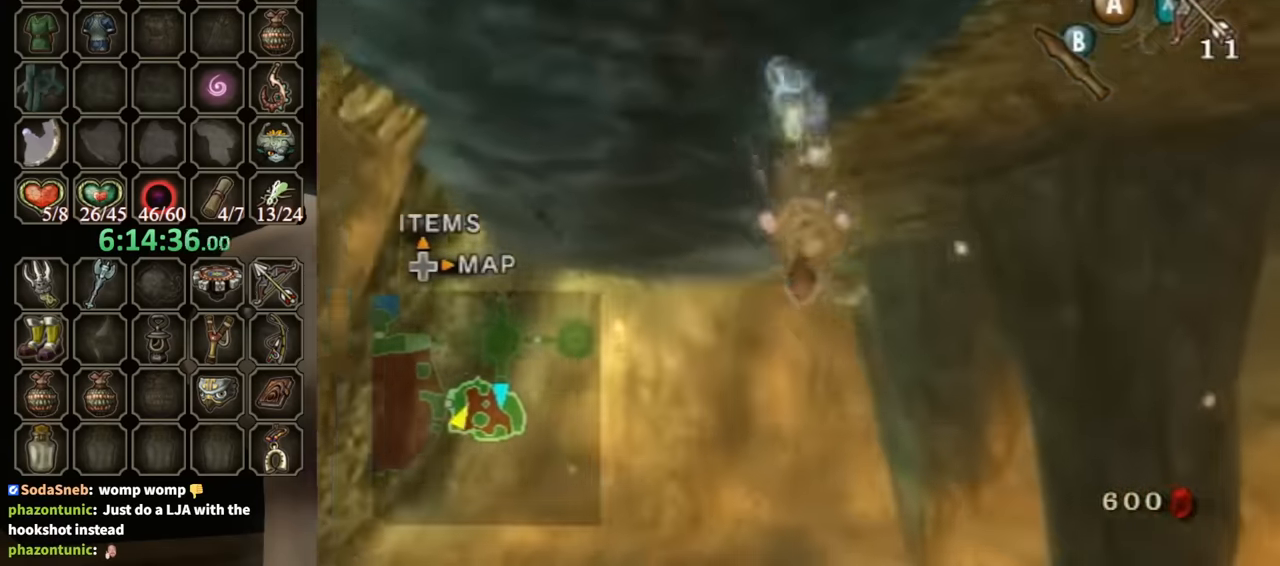
Gameplay with a controller (Nintendo layout); each line is a JSON object with the inputs held at the frame after it. "events" lists button and stick changes between this image and that frame as [ms after this image, input, new state], when the widget could be followed in between. Not read: L3 R3.
{"buttons": ["X", "L1"], "left_stick": "center", "right_stick": "center", "events": [[100, "left_stick", "up-left"], [233, "left_stick", "up"], [467, "L1", "down"], [467, "left_stick", "center"], [500, "X", "down"]]}
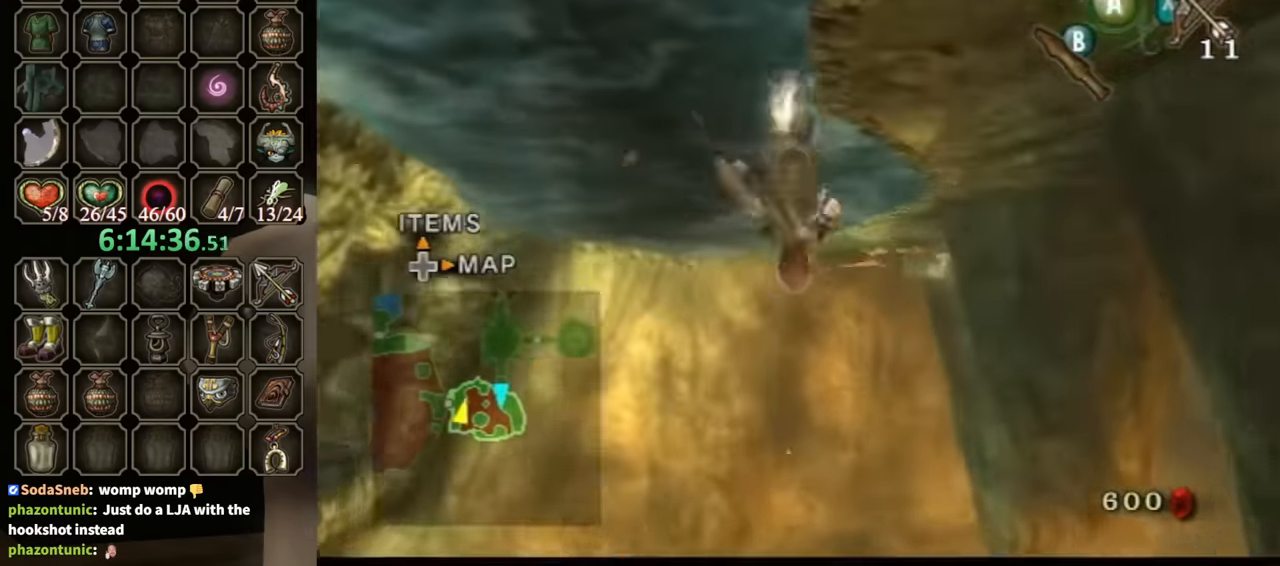
{"buttons": ["L1"], "left_stick": "up", "right_stick": "center", "events": [[133, "X", "up"], [200, "X", "down"], [233, "X", "up"], [267, "left_stick", "up"]]}
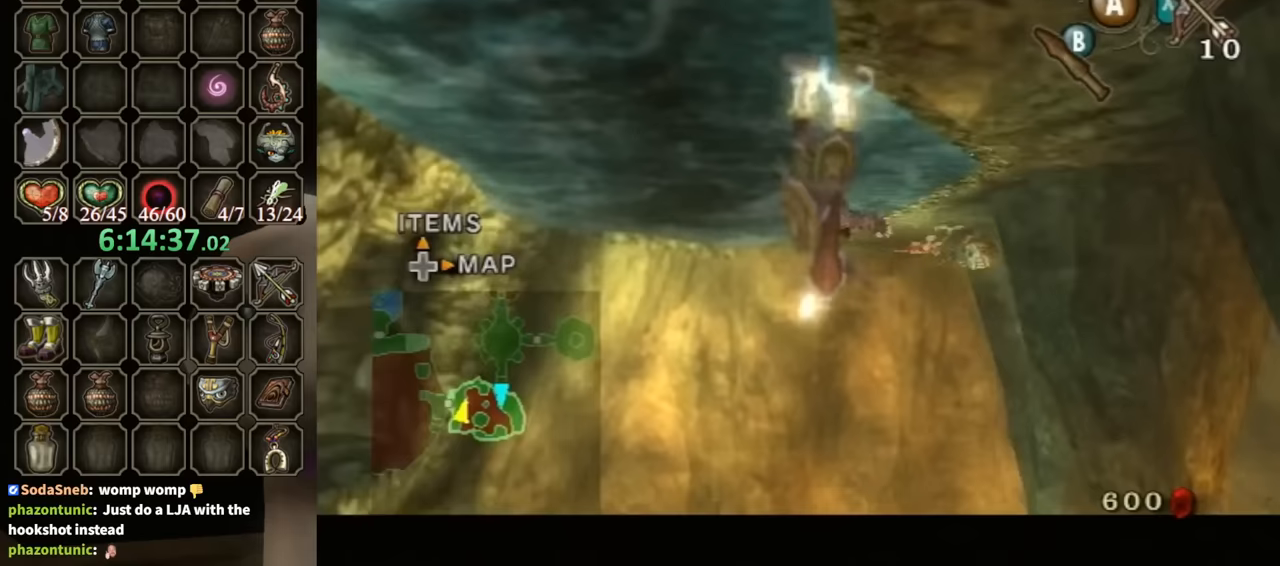
{"buttons": ["L1"], "left_stick": "up", "right_stick": "center", "events": []}
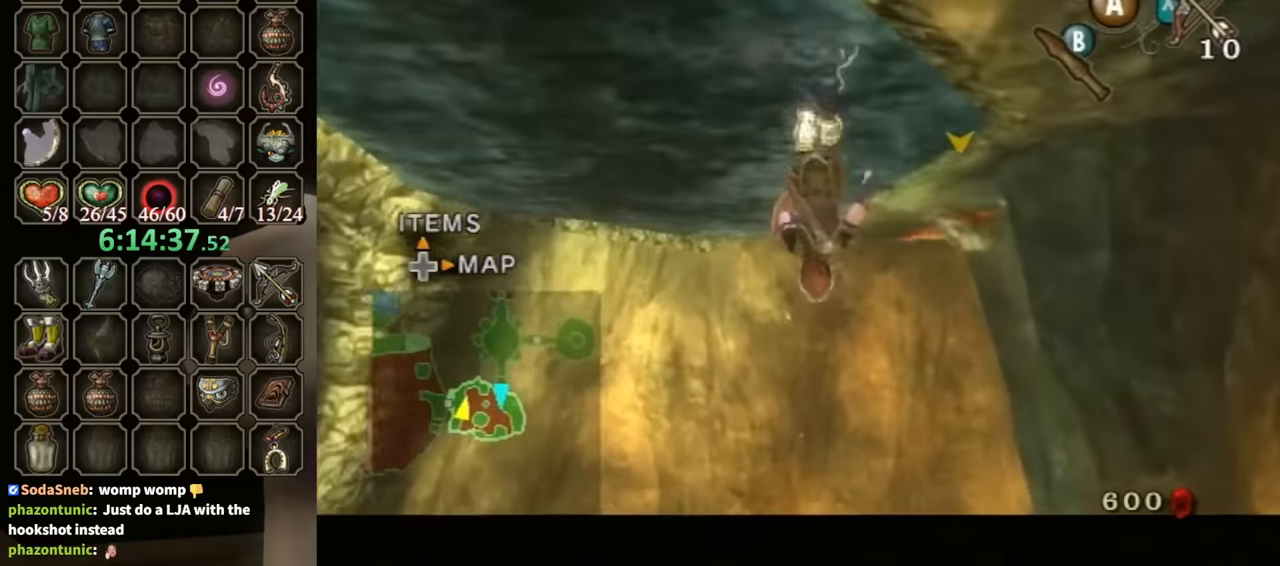
{"buttons": ["X", "L1"], "left_stick": "center", "right_stick": "center", "events": [[200, "L1", "up"], [233, "left_stick", "center"], [267, "L1", "down"], [267, "X", "down"], [367, "X", "up"], [467, "X", "down"]]}
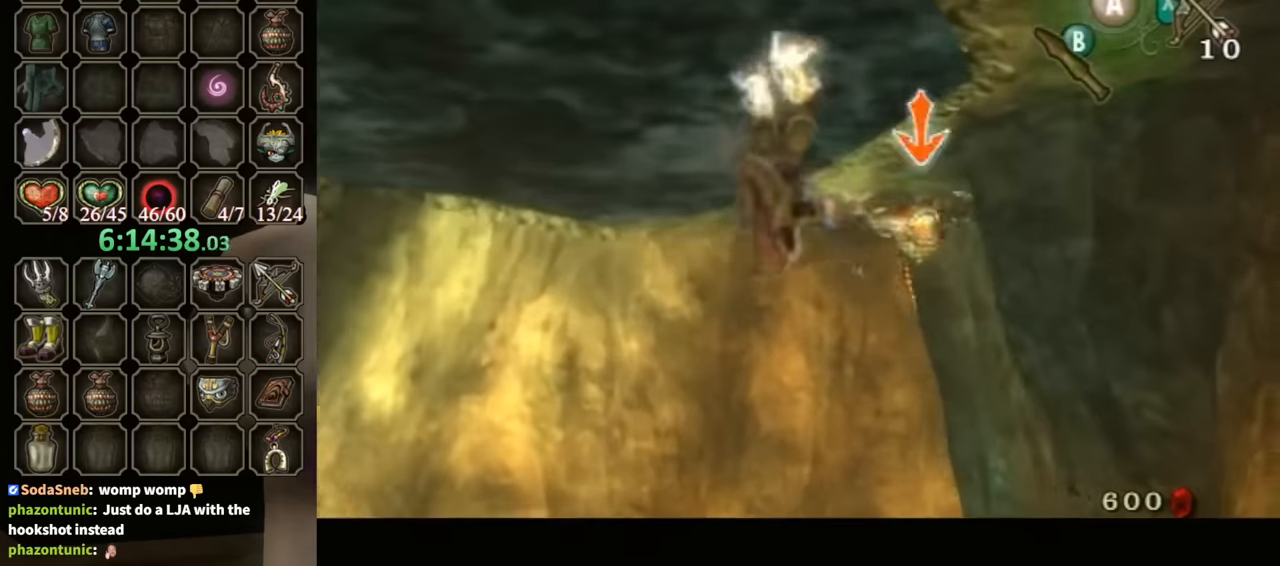
{"buttons": [], "left_stick": "center", "right_stick": "center", "events": [[33, "X", "up"], [67, "X", "down"], [133, "X", "up"], [500, "L1", "up"]]}
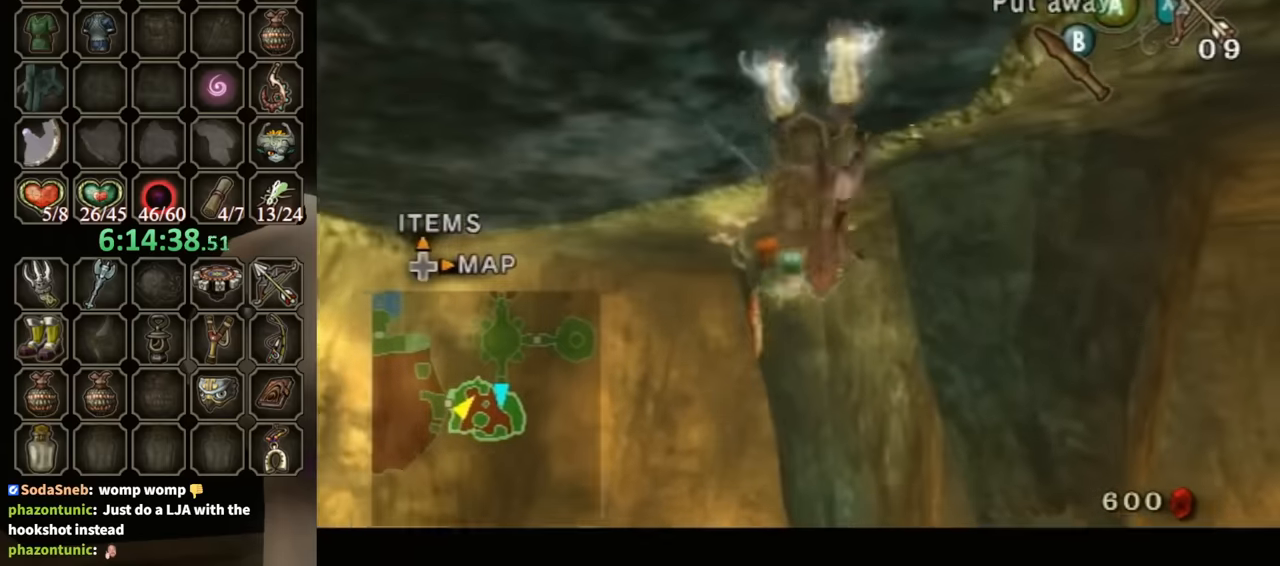
{"buttons": [], "left_stick": "left", "right_stick": "center", "events": [[400, "left_stick", "left"]]}
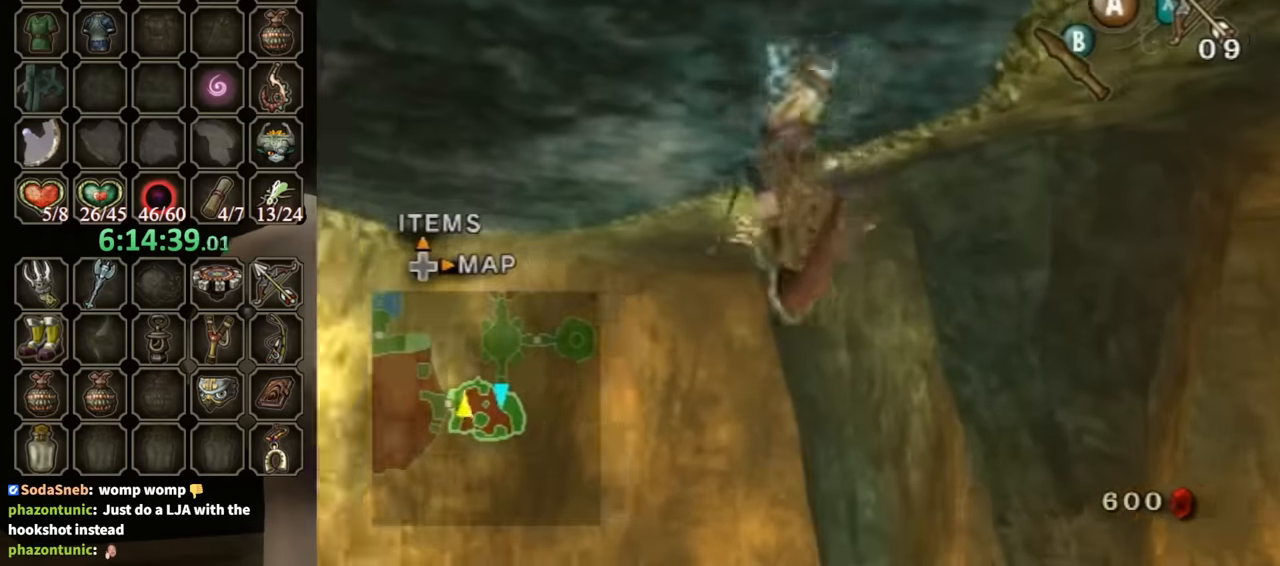
{"buttons": ["X"], "left_stick": "center", "right_stick": "center", "events": [[67, "right_stick", "up"], [133, "left_stick", "center"], [267, "right_stick", "center"], [500, "X", "down"]]}
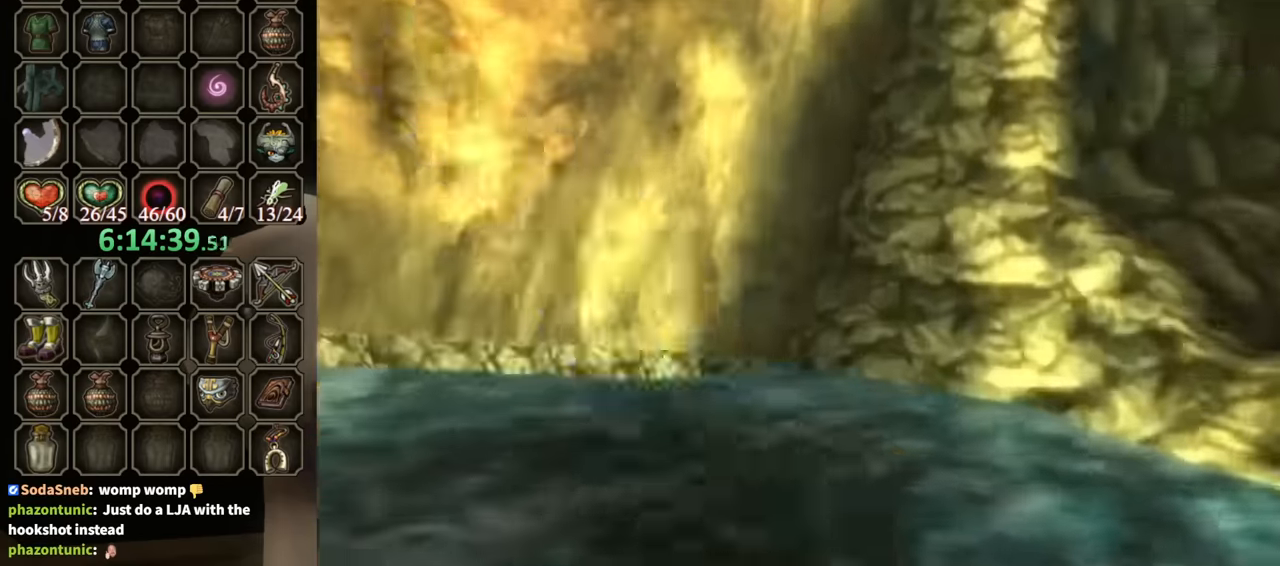
{"buttons": ["X"], "left_stick": "right", "right_stick": "center", "events": [[267, "left_stick", "right"]]}
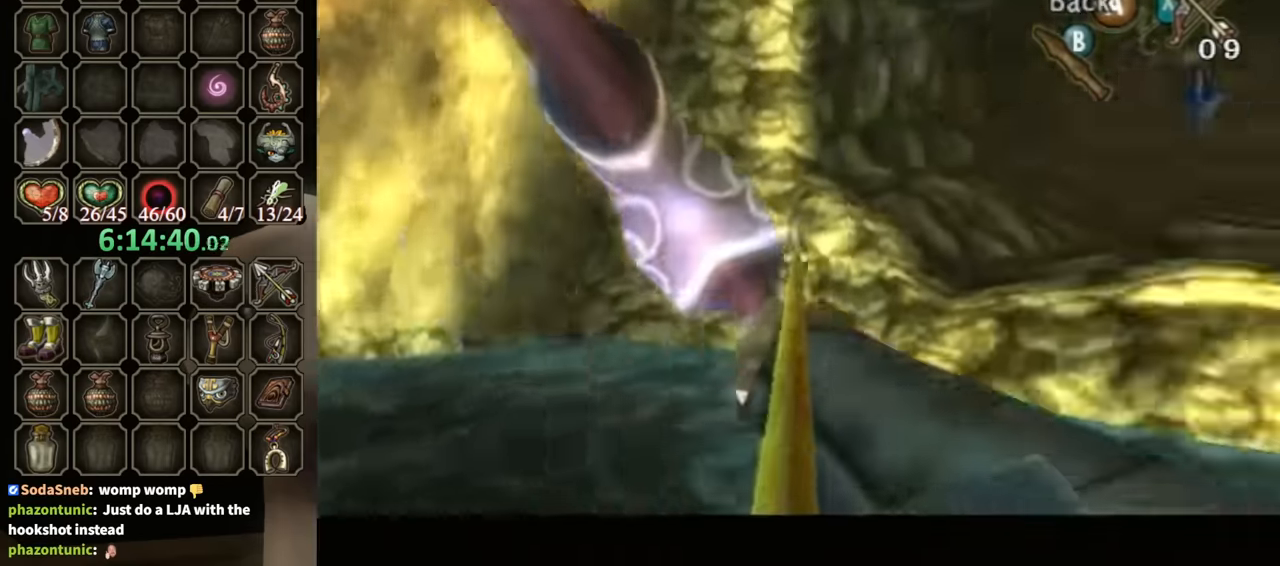
{"buttons": ["X"], "left_stick": "center", "right_stick": "center", "events": [[367, "left_stick", "center"]]}
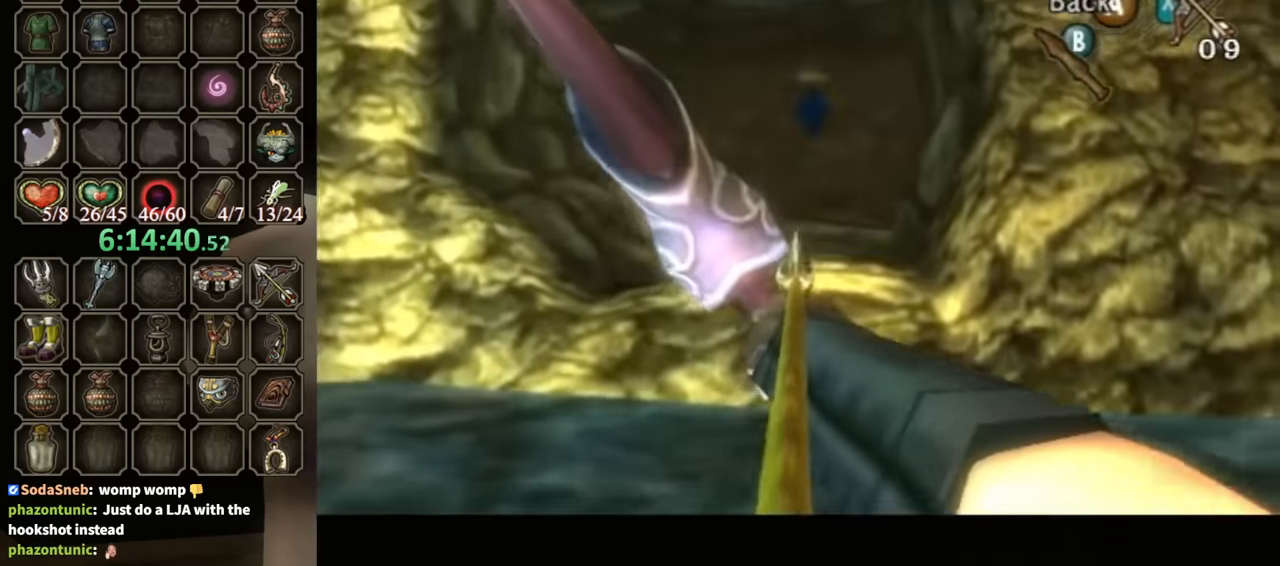
{"buttons": ["X"], "left_stick": "down-right", "right_stick": "center", "events": [[167, "left_stick", "down"], [333, "left_stick", "down-right"]]}
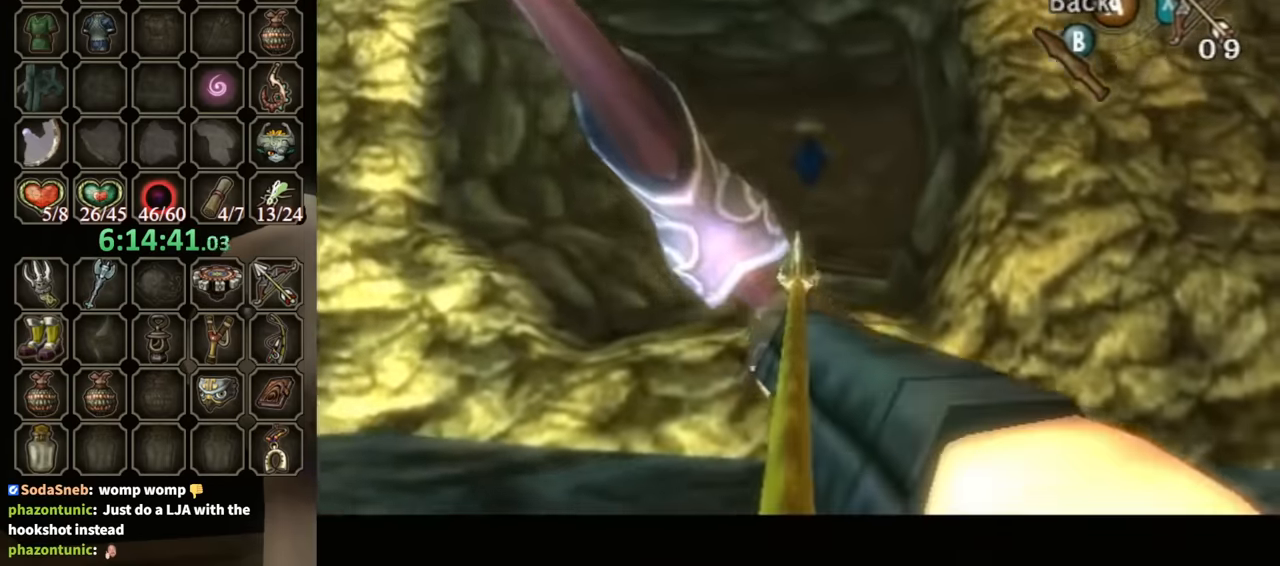
{"buttons": ["A"], "left_stick": "center", "right_stick": "center", "events": [[300, "X", "up"], [300, "left_stick", "center"], [433, "A", "down"]]}
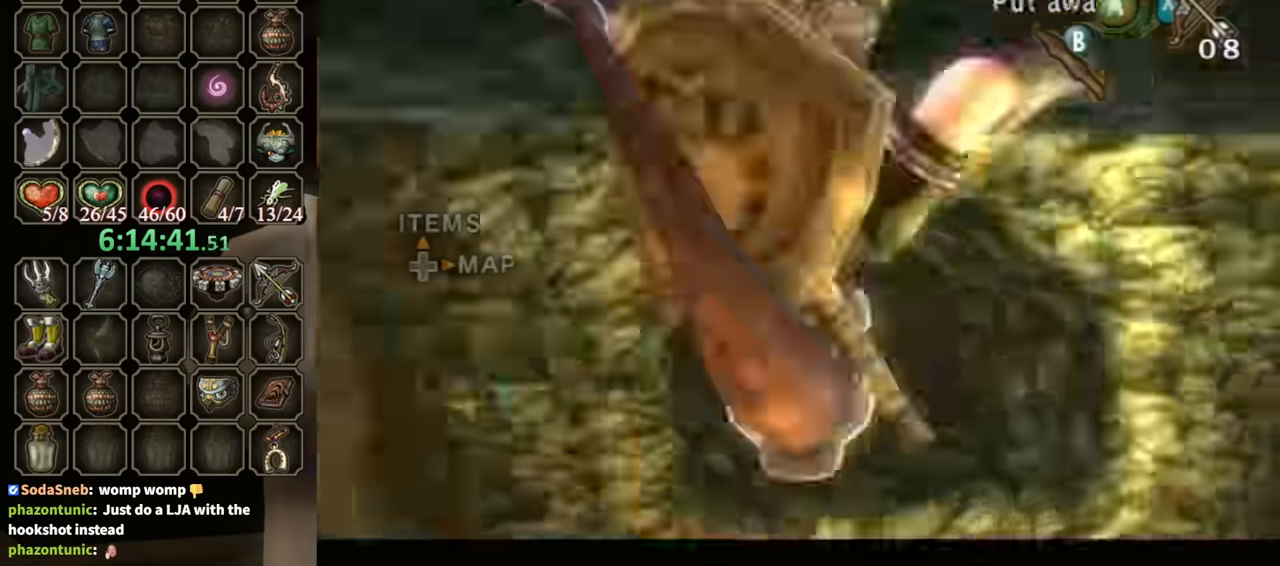
{"buttons": [], "left_stick": "center", "right_stick": "center", "events": [[33, "A", "up"], [133, "Y", "down"], [233, "Y", "up"]]}
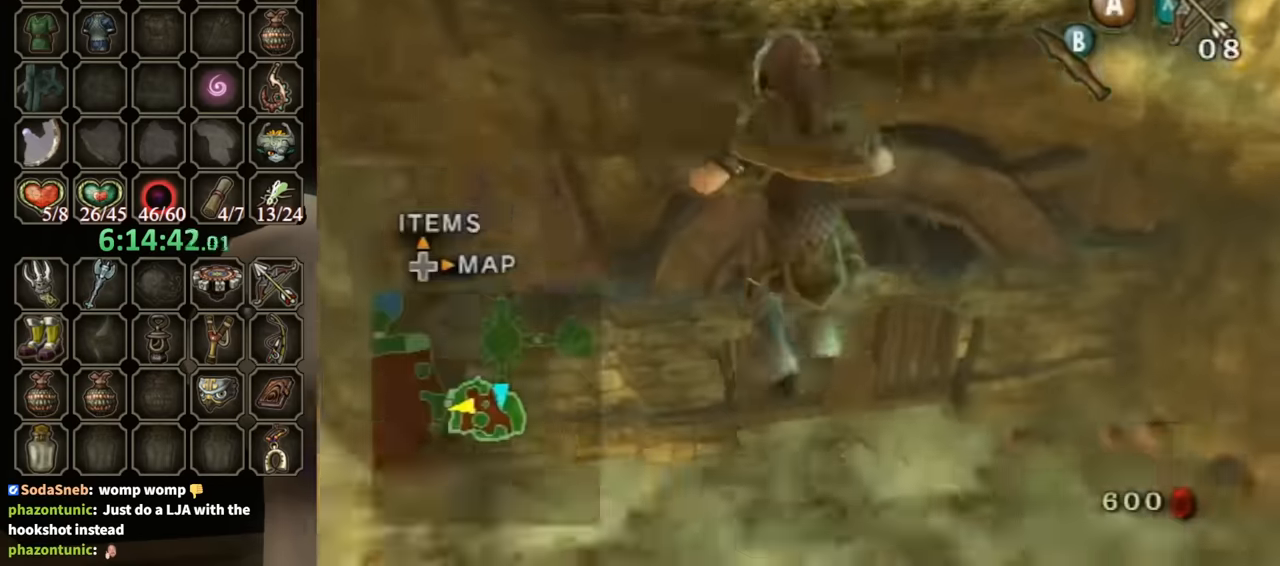
{"buttons": ["A"], "left_stick": "up", "right_stick": "center", "events": [[333, "left_stick", "up"], [433, "A", "down"]]}
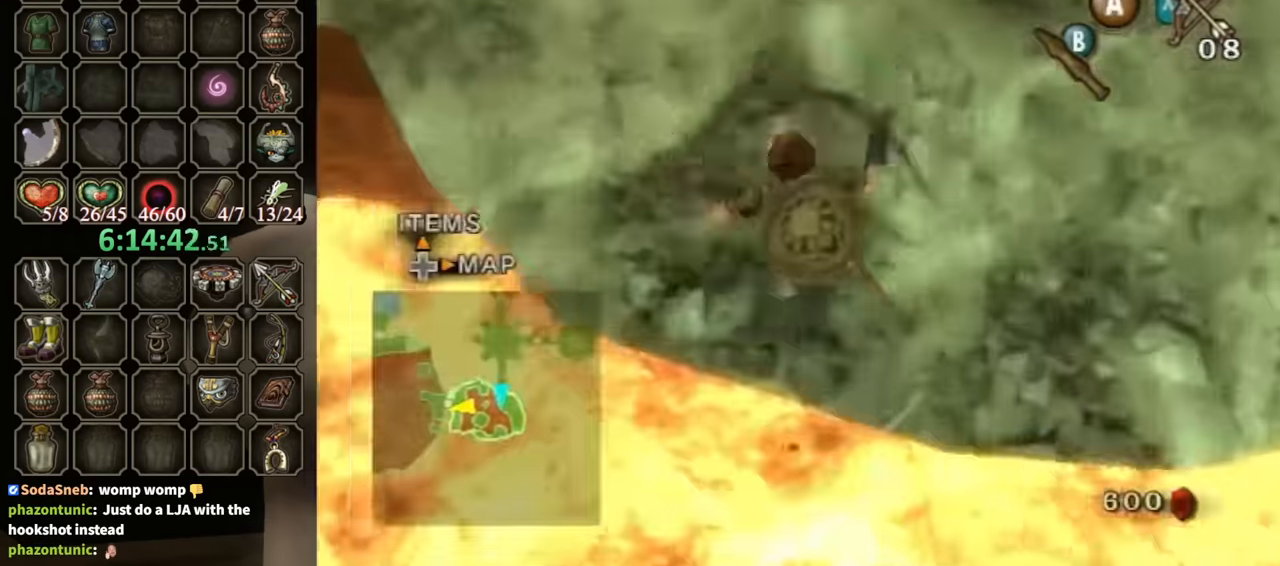
{"buttons": [], "left_stick": "up", "right_stick": "center", "events": [[67, "A", "up"], [133, "A", "down"], [167, "A", "up"], [200, "left_stick", "up-right"], [267, "A", "down"], [333, "A", "up"], [500, "left_stick", "up"]]}
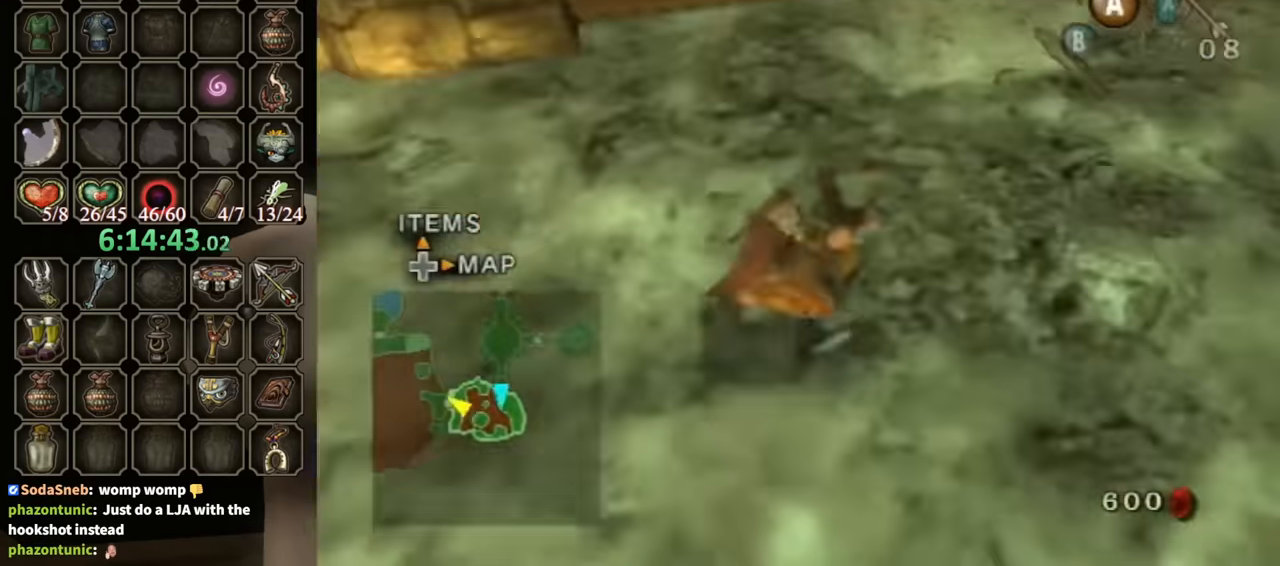
{"buttons": [], "left_stick": "up", "right_stick": "center", "events": [[400, "A", "down"], [467, "A", "up"]]}
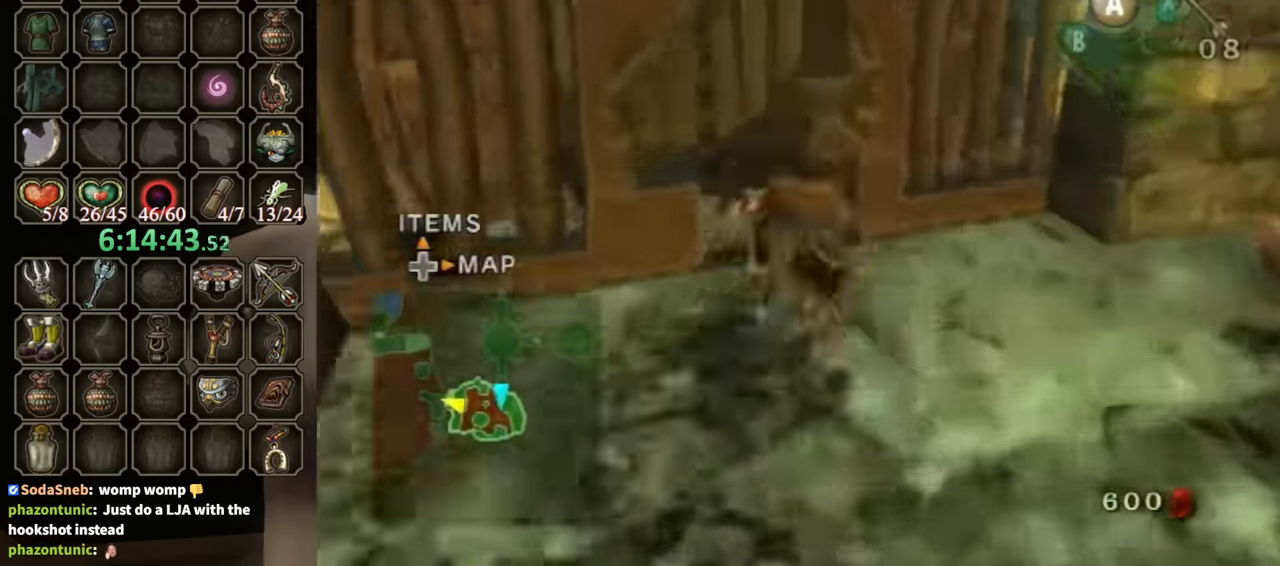
{"buttons": [], "left_stick": "up", "right_stick": "center", "events": [[200, "left_stick", "up-left"], [433, "left_stick", "up"], [466, "A", "down"], [500, "A", "up"]]}
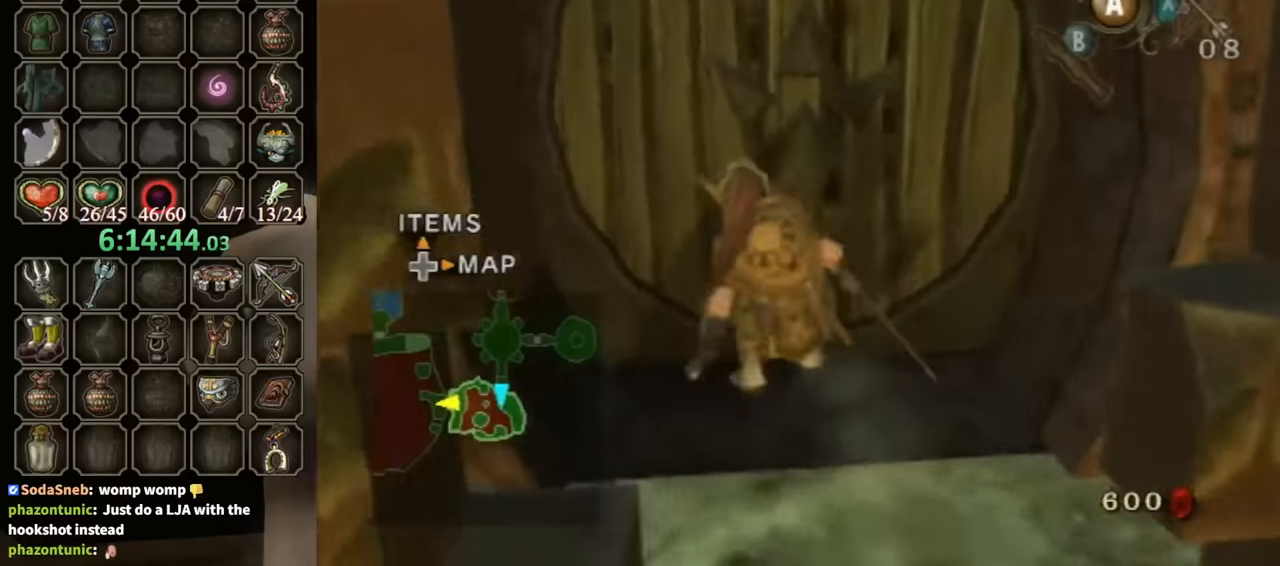
{"buttons": [], "left_stick": "center", "right_stick": "center", "events": [[33, "left_stick", "center"], [100, "A", "down"], [166, "A", "up"], [200, "A", "down"], [233, "A", "up"], [300, "A", "down"], [366, "A", "up"]]}
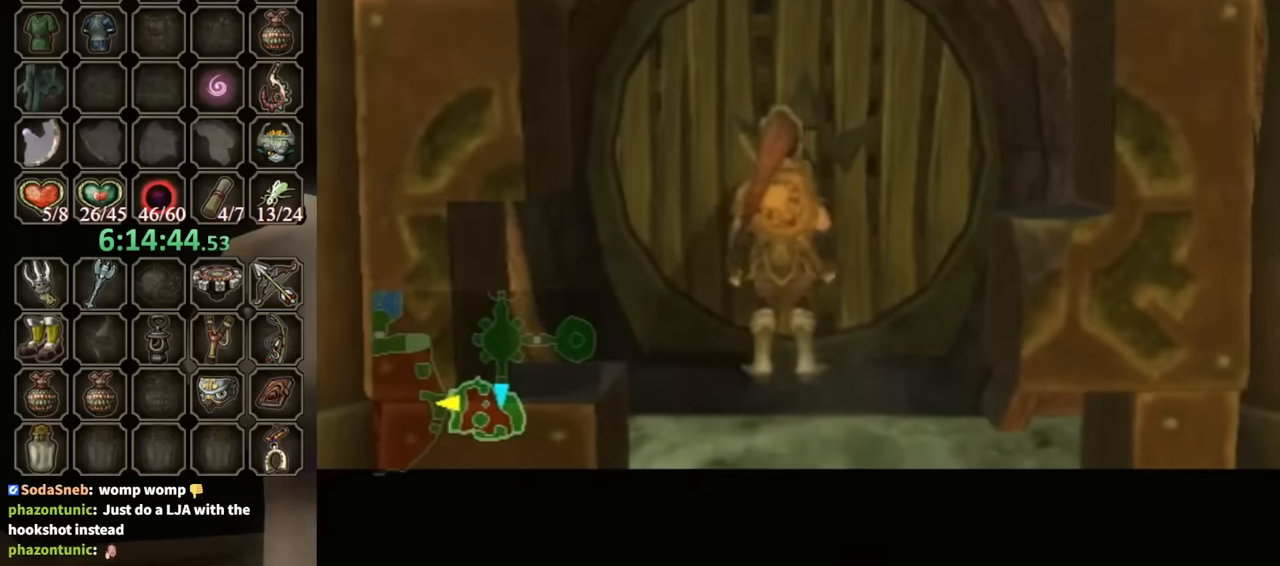
{"buttons": [], "left_stick": "center", "right_stick": "center", "events": []}
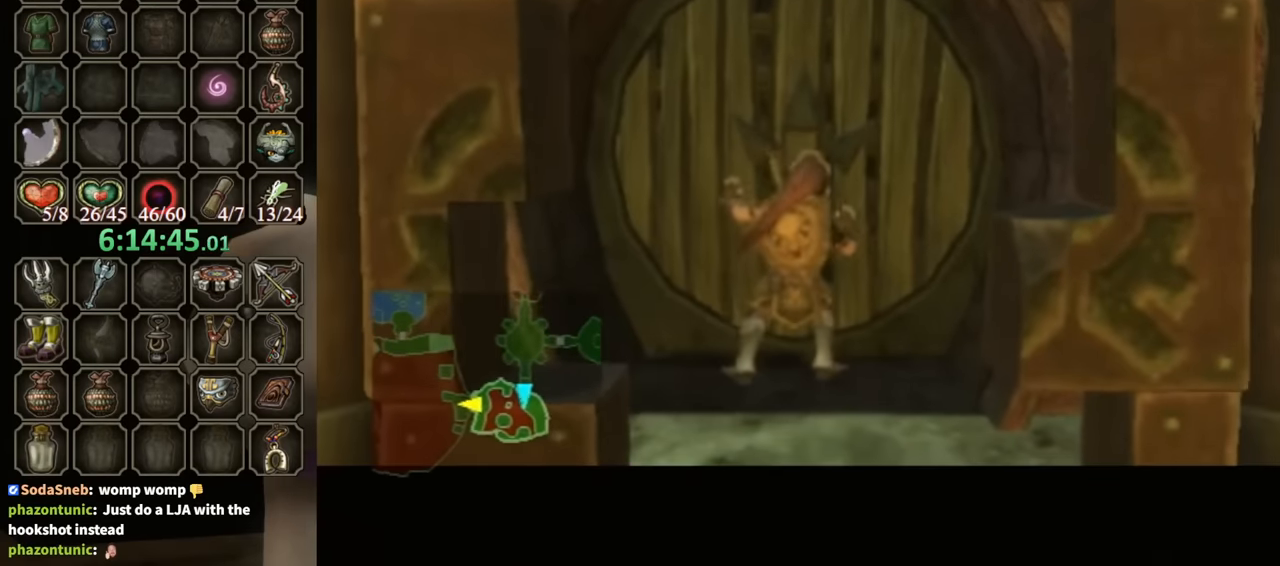
{"buttons": [], "left_stick": "center", "right_stick": "center", "events": []}
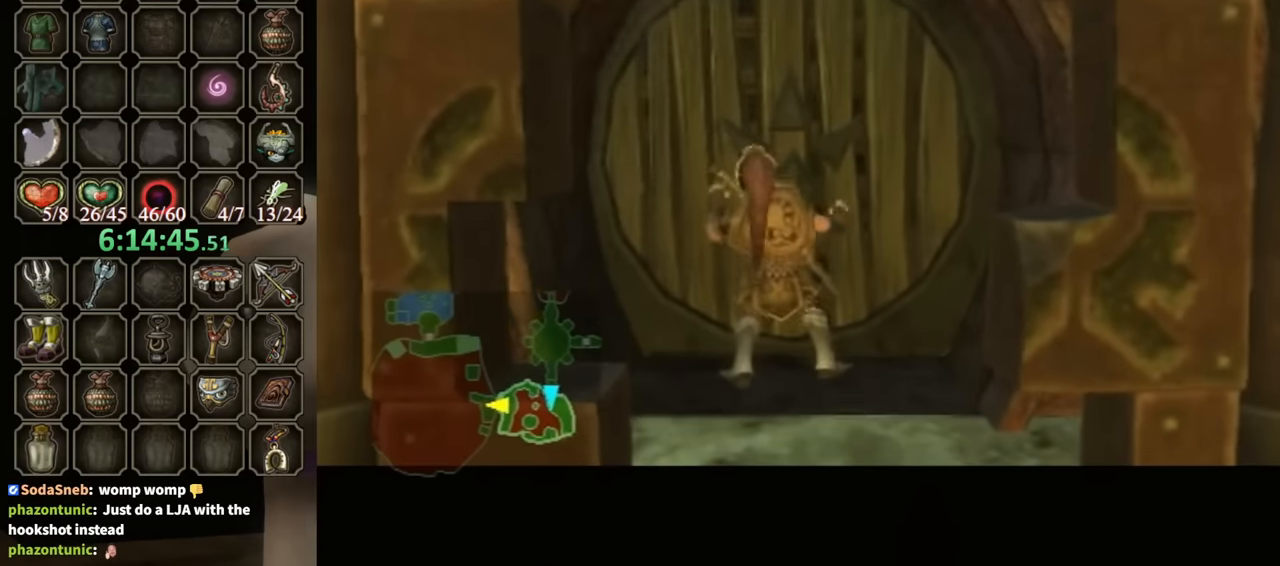
{"buttons": [], "left_stick": "center", "right_stick": "center", "events": []}
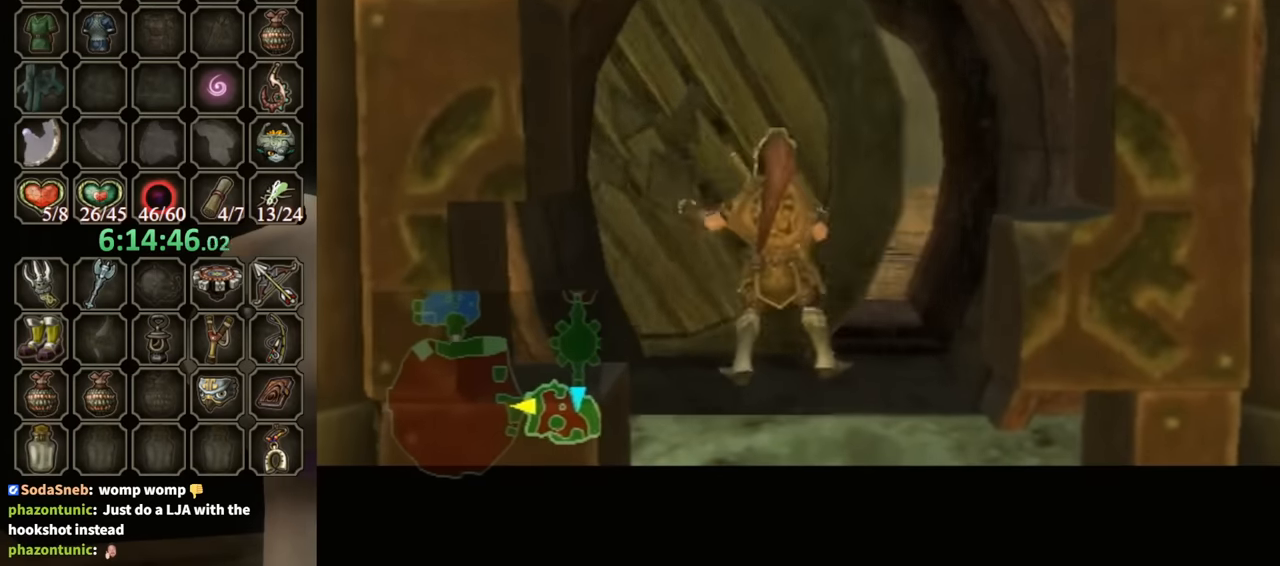
{"buttons": [], "left_stick": "center", "right_stick": "center", "events": []}
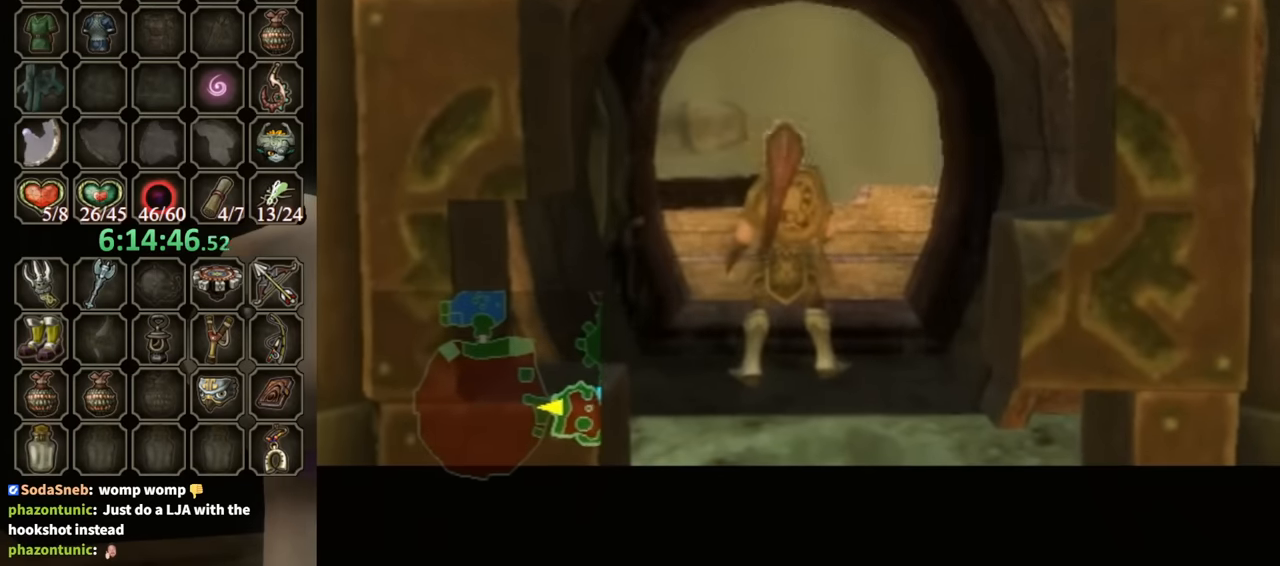
{"buttons": [], "left_stick": "center", "right_stick": "center", "events": []}
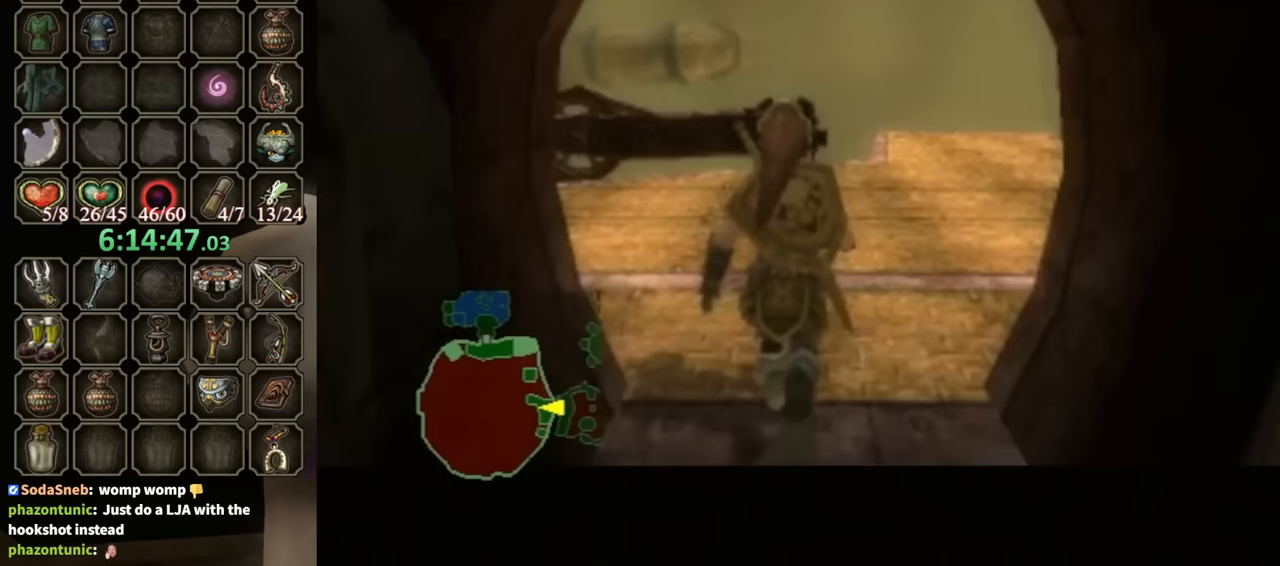
{"buttons": [], "left_stick": "center", "right_stick": "center", "events": []}
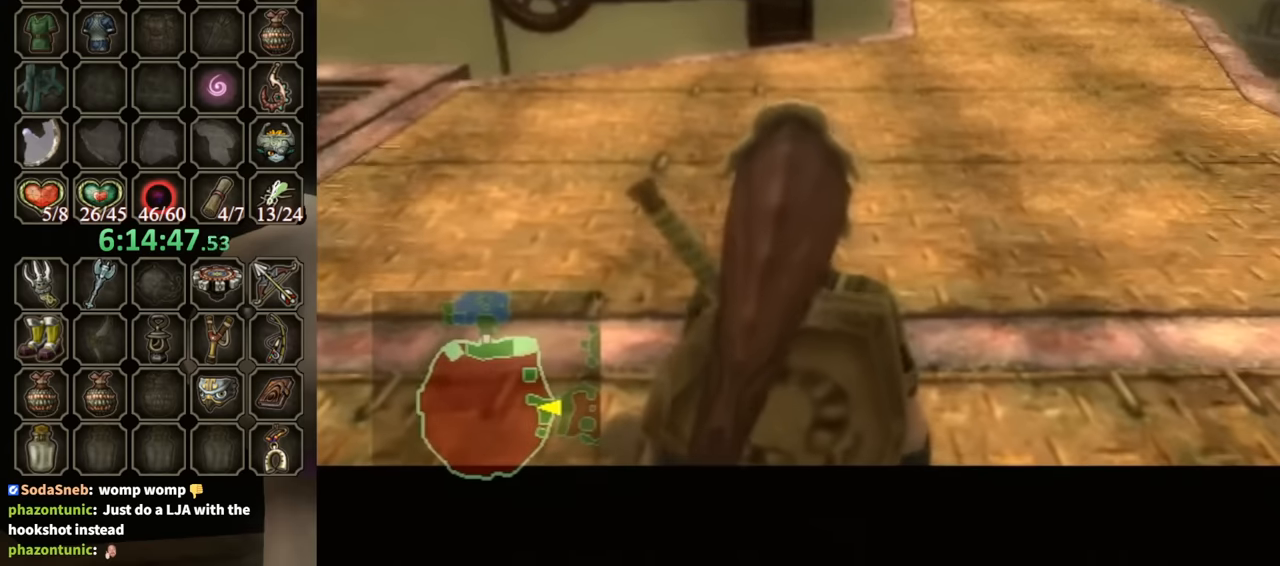
{"buttons": [], "left_stick": "up-left", "right_stick": "right", "events": [[100, "left_stick", "up"], [200, "left_stick", "up-left"], [200, "right_stick", "right"]]}
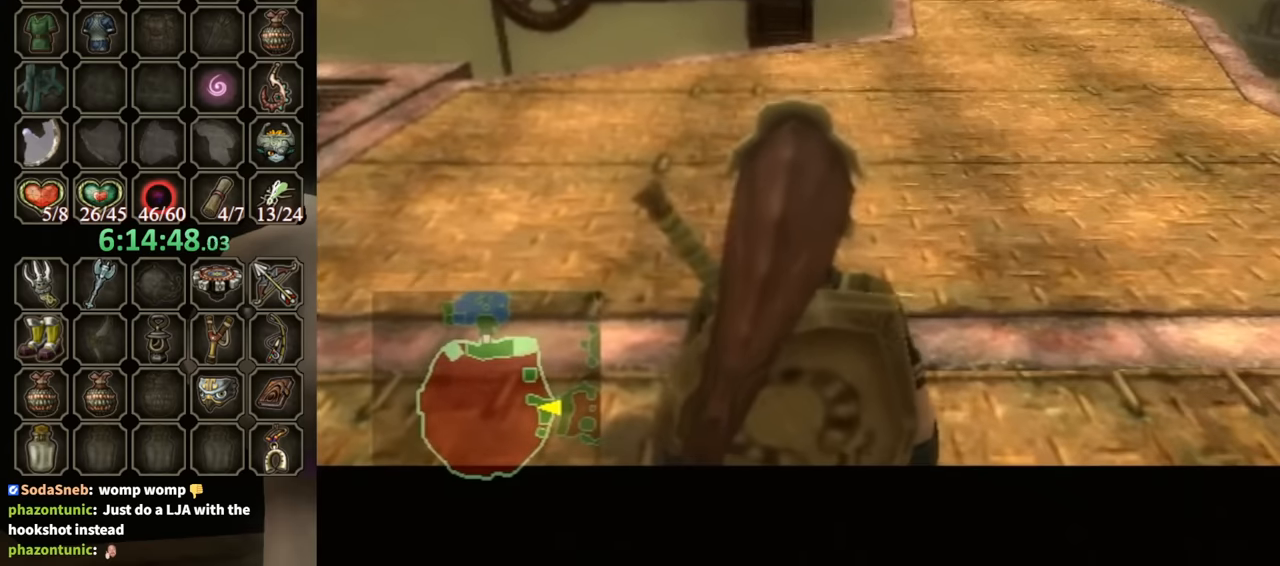
{"buttons": [], "left_stick": "up-left", "right_stick": "right", "events": []}
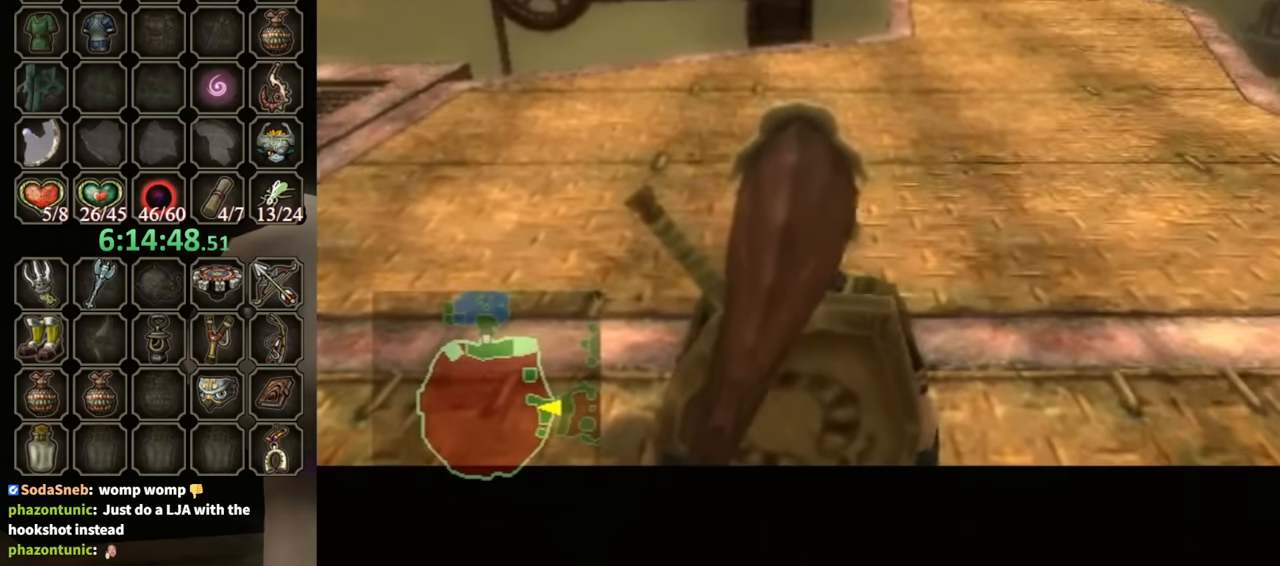
{"buttons": [], "left_stick": "up", "right_stick": "right", "events": [[467, "left_stick", "up"]]}
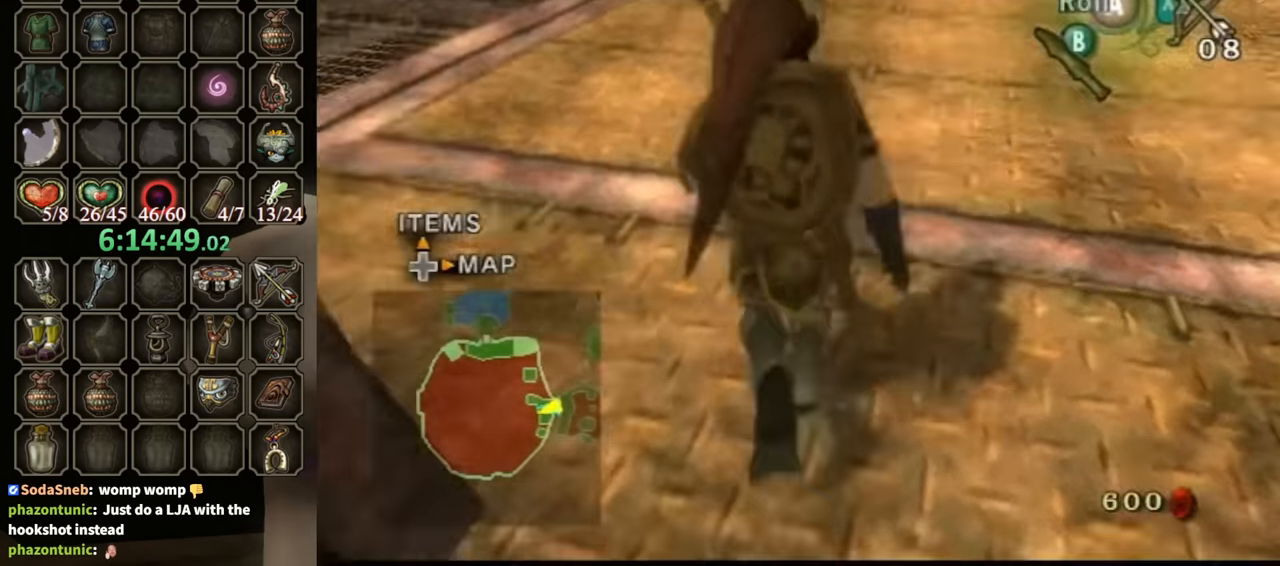
{"buttons": ["A"], "left_stick": "up-left", "right_stick": "center", "events": [[133, "right_stick", "center"], [267, "left_stick", "up-left"], [433, "A", "down"]]}
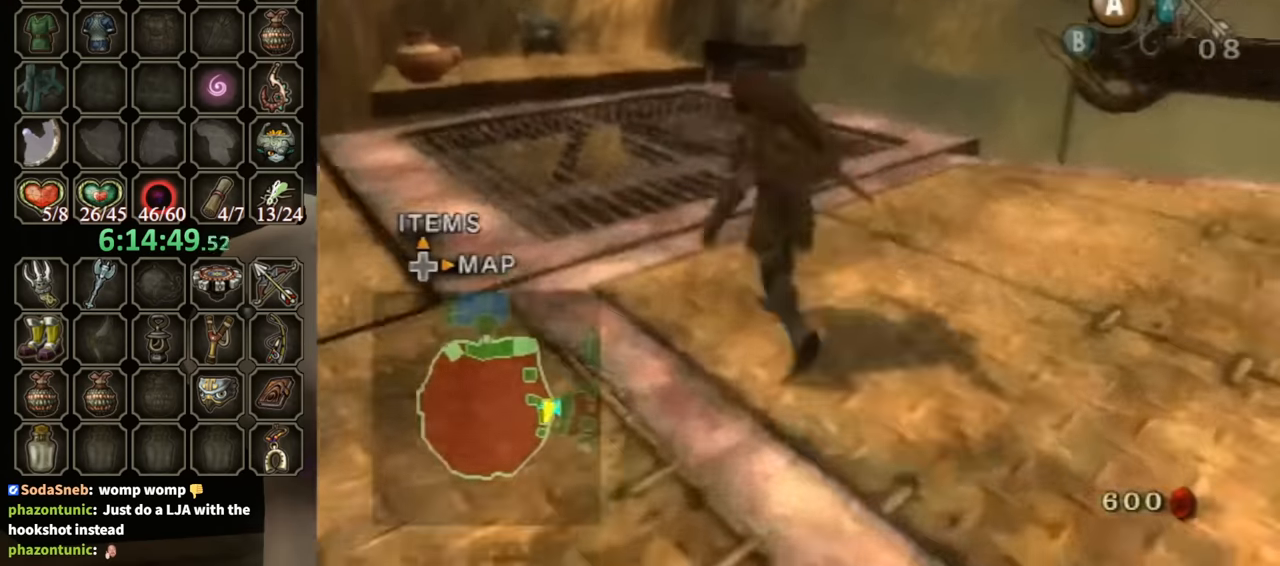
{"buttons": [], "left_stick": "up", "right_stick": "center", "events": [[67, "A", "up"], [167, "left_stick", "up"]]}